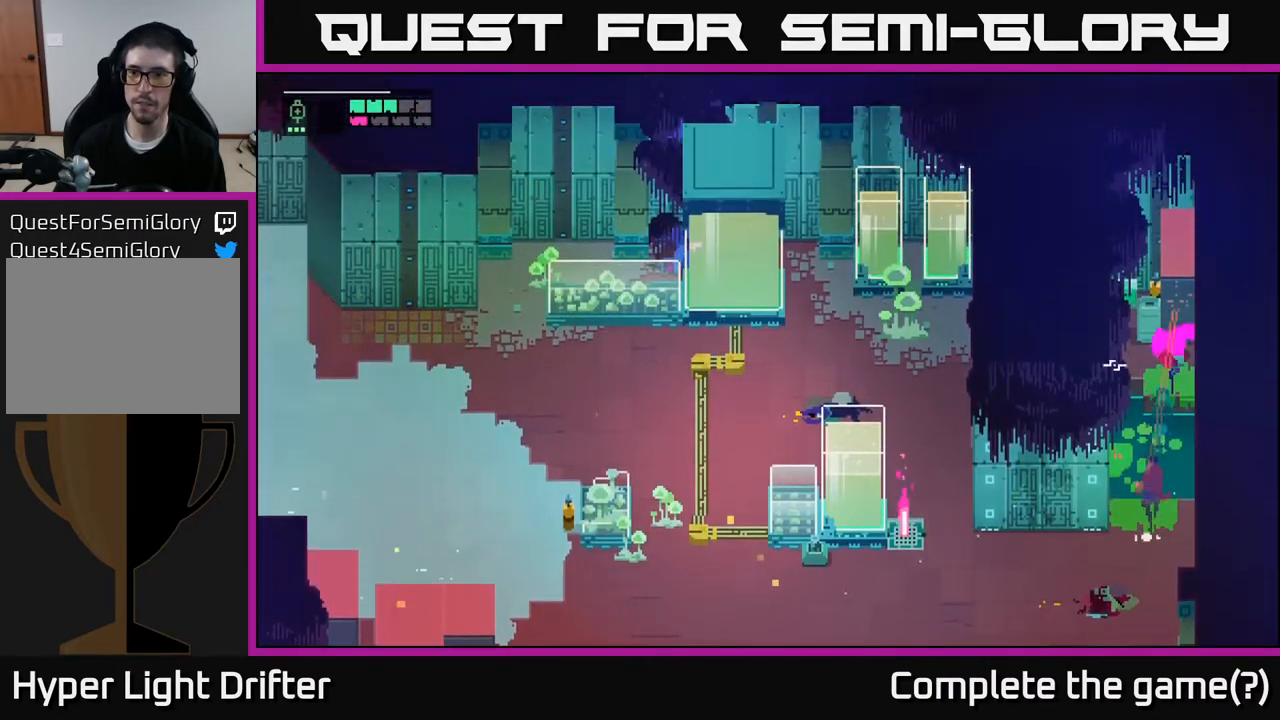
Gameplay with a controller (Xbox layout); each line is a JSON object with the inputs held at the frame after it. "events" lists button and stick changes between this image and that frame as [ms after this image, input, new state], when the widget could be followed in between.
{"buttons": ["X"], "left_stick": "up-left", "right_stick": "center", "events": [[67, "X", "down"], [100, "left_stick", "up-left"], [200, "X", "up"], [483, "X", "down"]]}
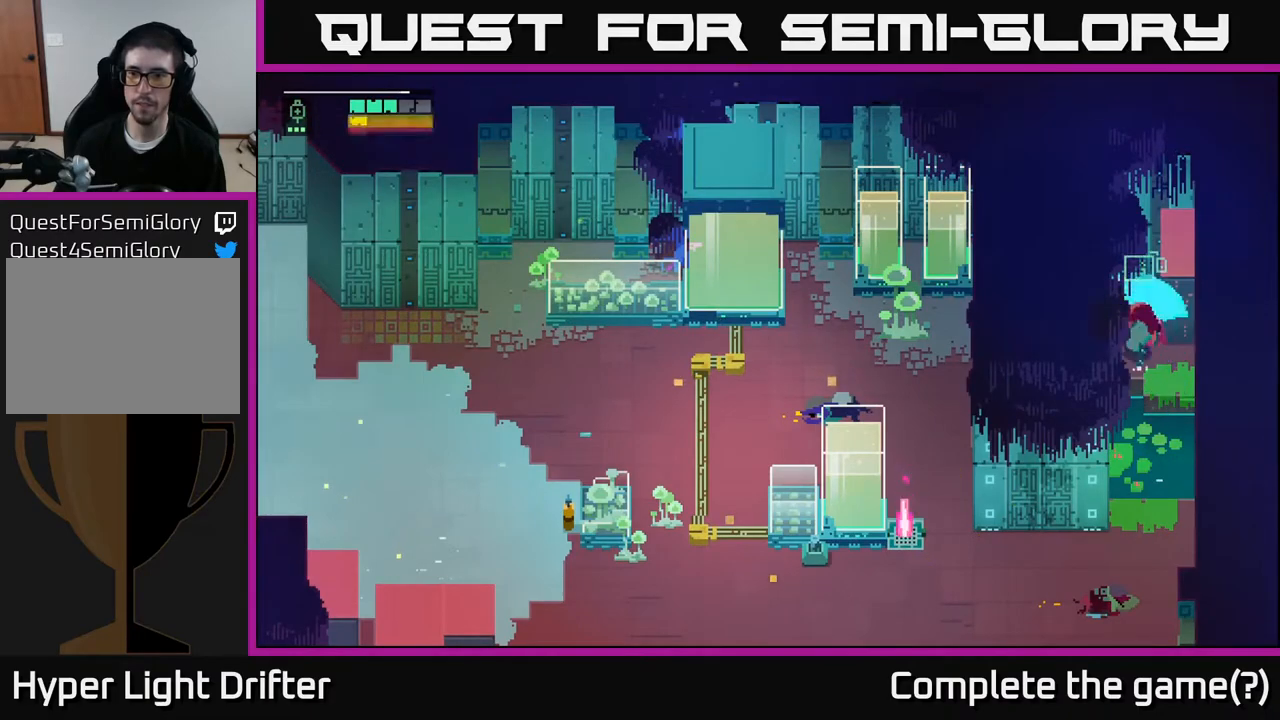
{"buttons": ["Y"], "left_stick": "center", "right_stick": "center", "events": [[150, "X", "up"], [283, "Y", "down"], [433, "left_stick", "center"]]}
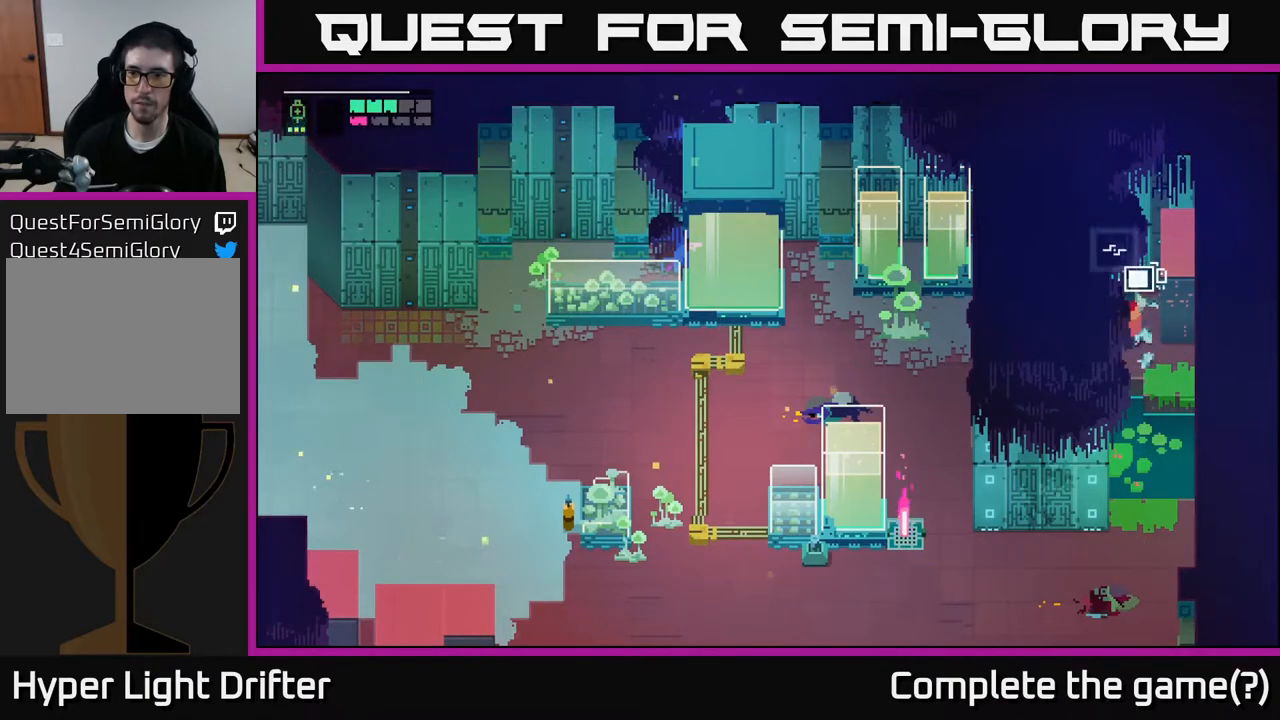
{"buttons": [], "left_stick": "down-right", "right_stick": "center", "events": [[183, "left_stick", "down-right"], [217, "Y", "up"]]}
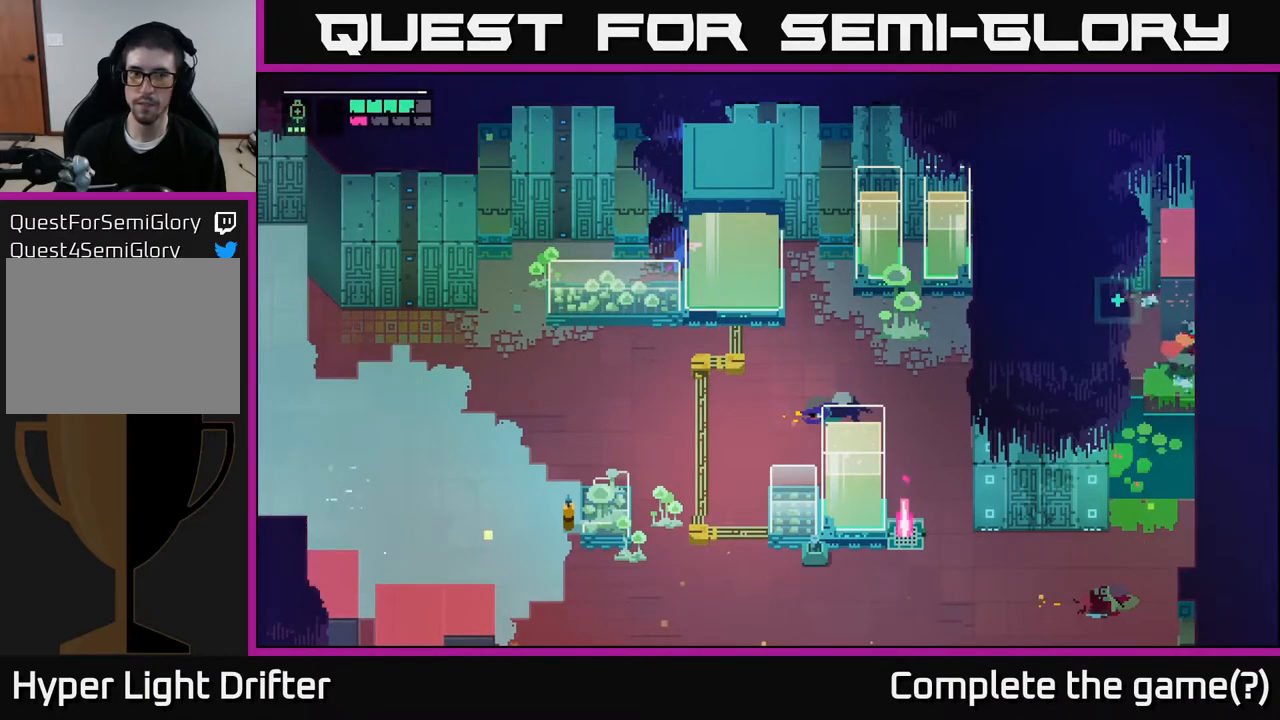
{"buttons": [], "left_stick": "down-left", "right_stick": "center", "events": [[117, "left_stick", "down"], [250, "A", "down"], [417, "A", "up"], [450, "left_stick", "down-left"]]}
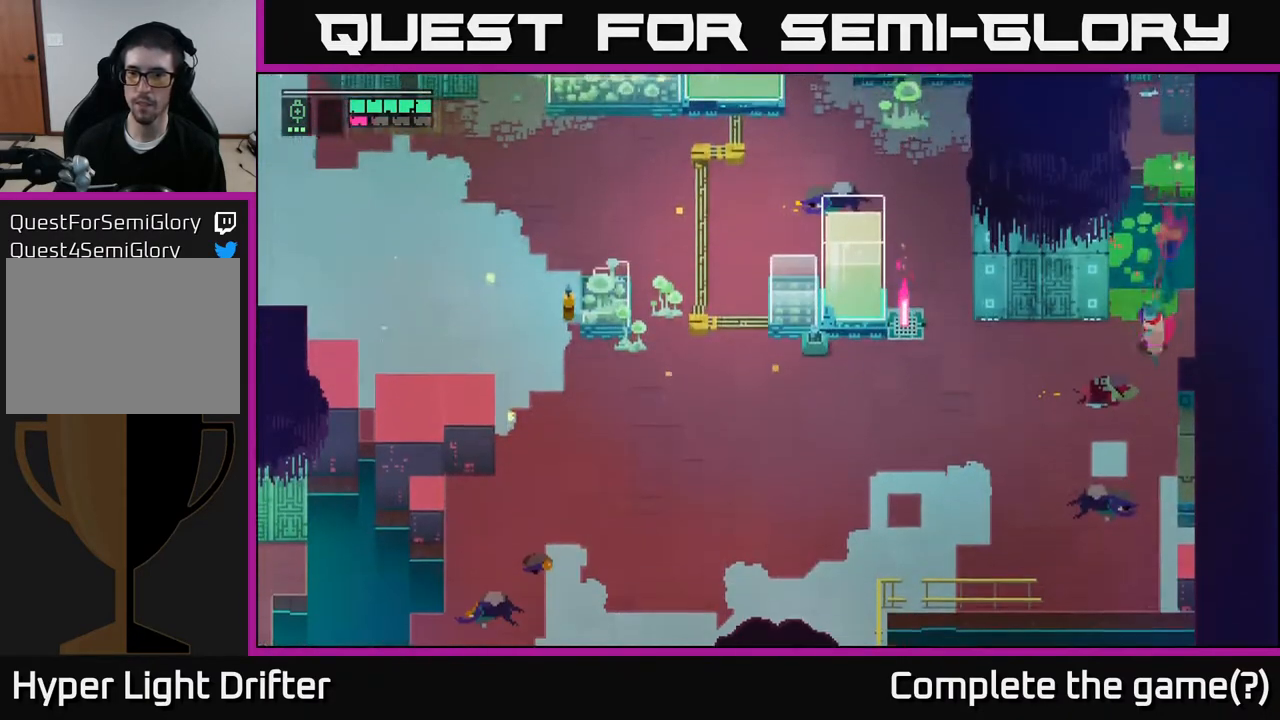
{"buttons": [], "left_stick": "down-left", "right_stick": "center", "events": []}
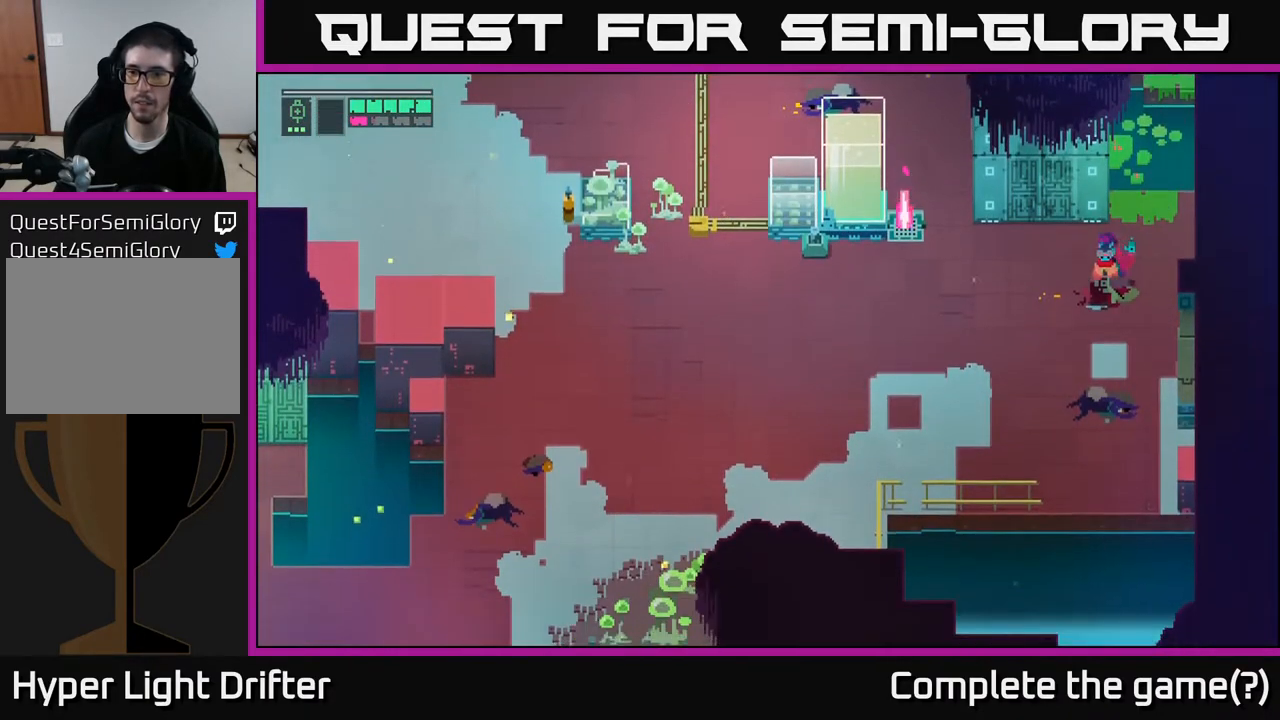
{"buttons": [], "left_stick": "down", "right_stick": "center", "events": [[33, "left_stick", "down"]]}
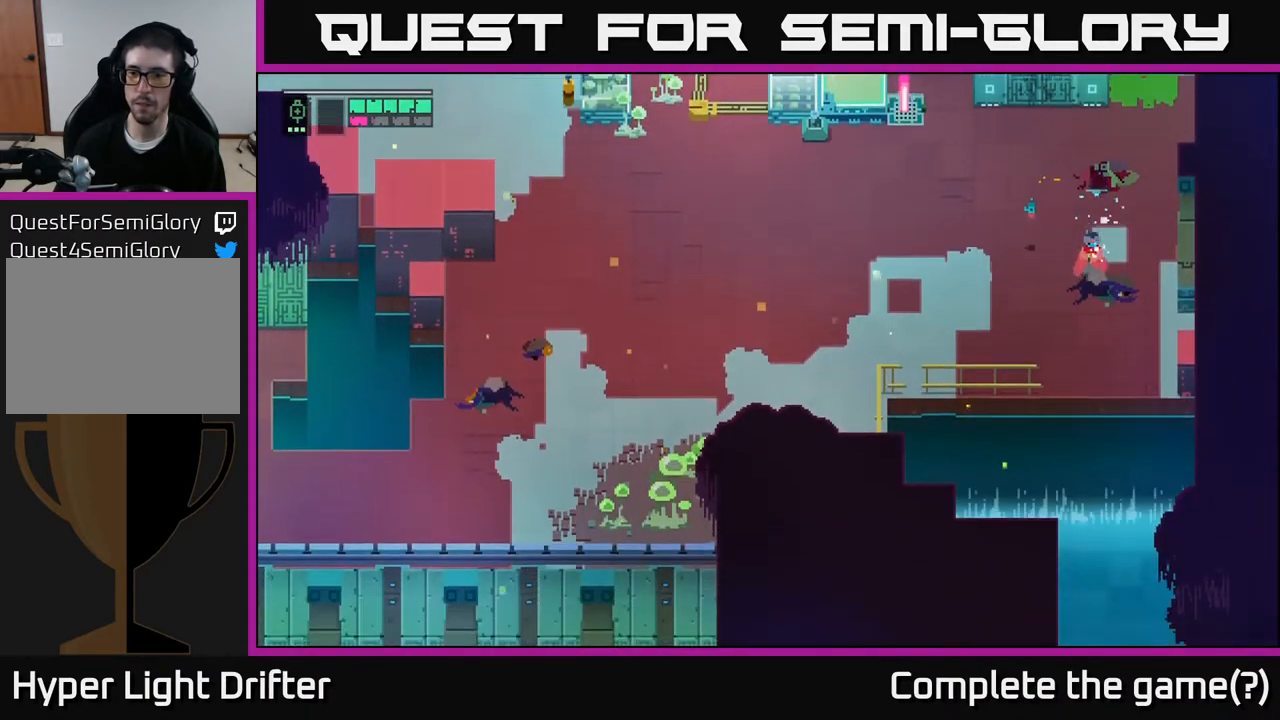
{"buttons": ["A"], "left_stick": "up-left", "right_stick": "center", "events": [[317, "left_stick", "left"], [367, "left_stick", "up-left"], [483, "A", "down"]]}
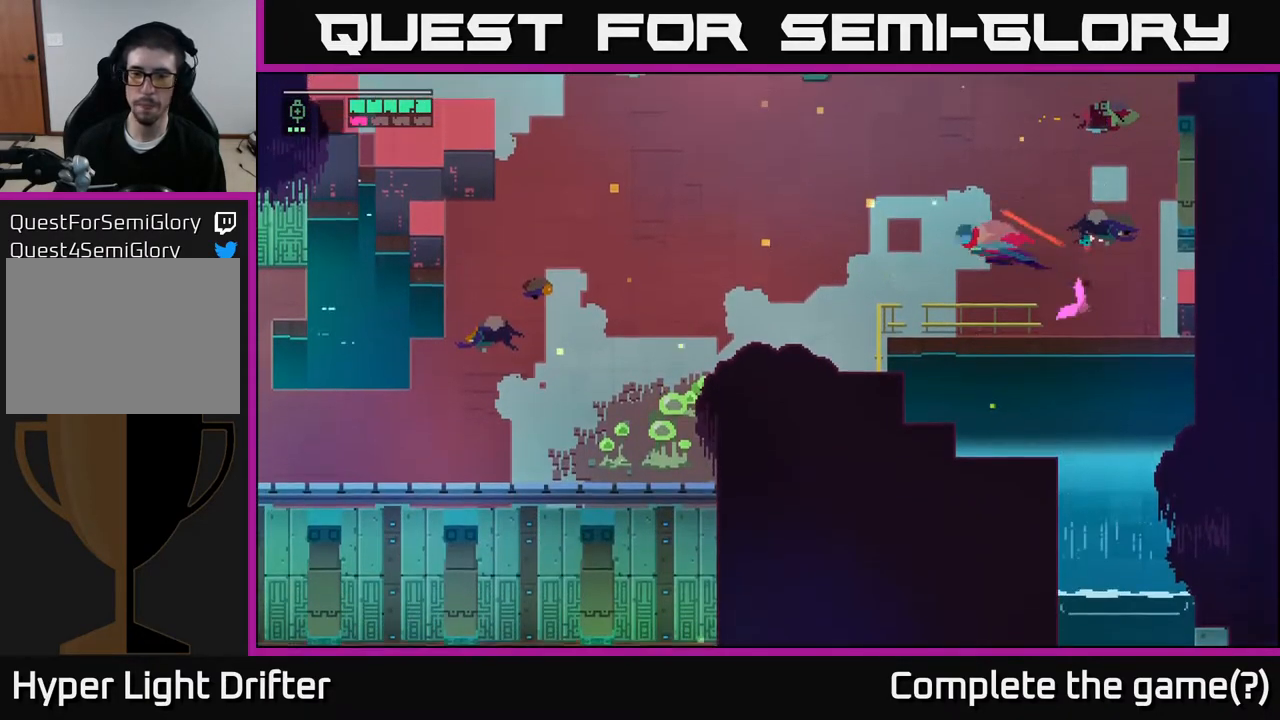
{"buttons": [], "left_stick": "down-left", "right_stick": "center", "events": [[17, "left_stick", "left"], [133, "A", "up"], [283, "A", "down"], [433, "A", "up"], [450, "left_stick", "down-left"]]}
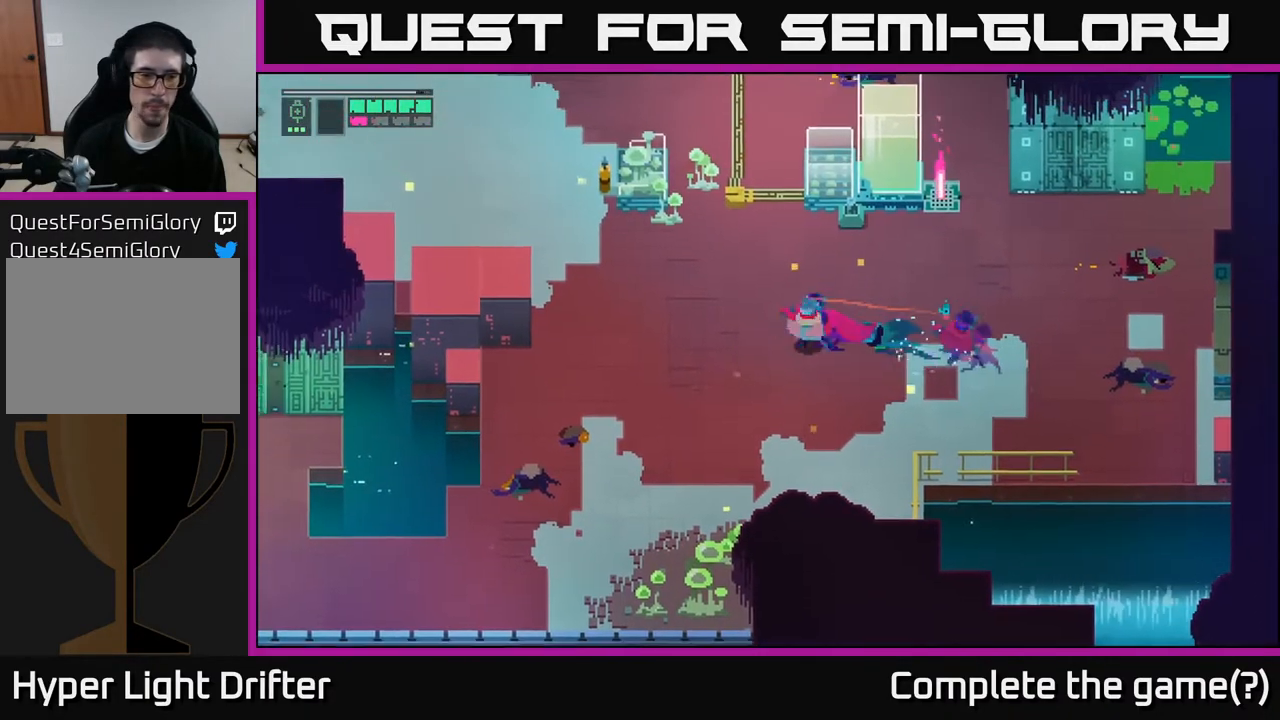
{"buttons": [], "left_stick": "down-left", "right_stick": "center", "events": [[50, "A", "down"], [200, "A", "up"], [350, "A", "down"], [467, "A", "up"]]}
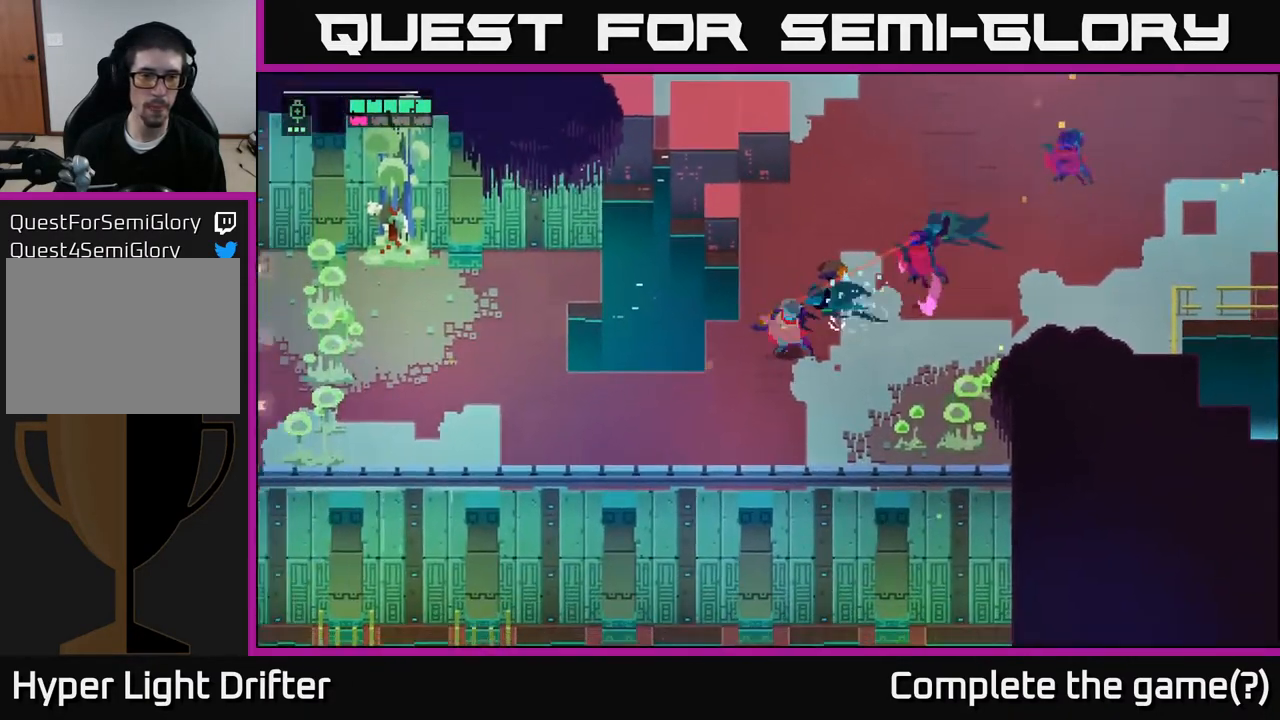
{"buttons": [], "left_stick": "left", "right_stick": "center", "events": [[67, "left_stick", "left"]]}
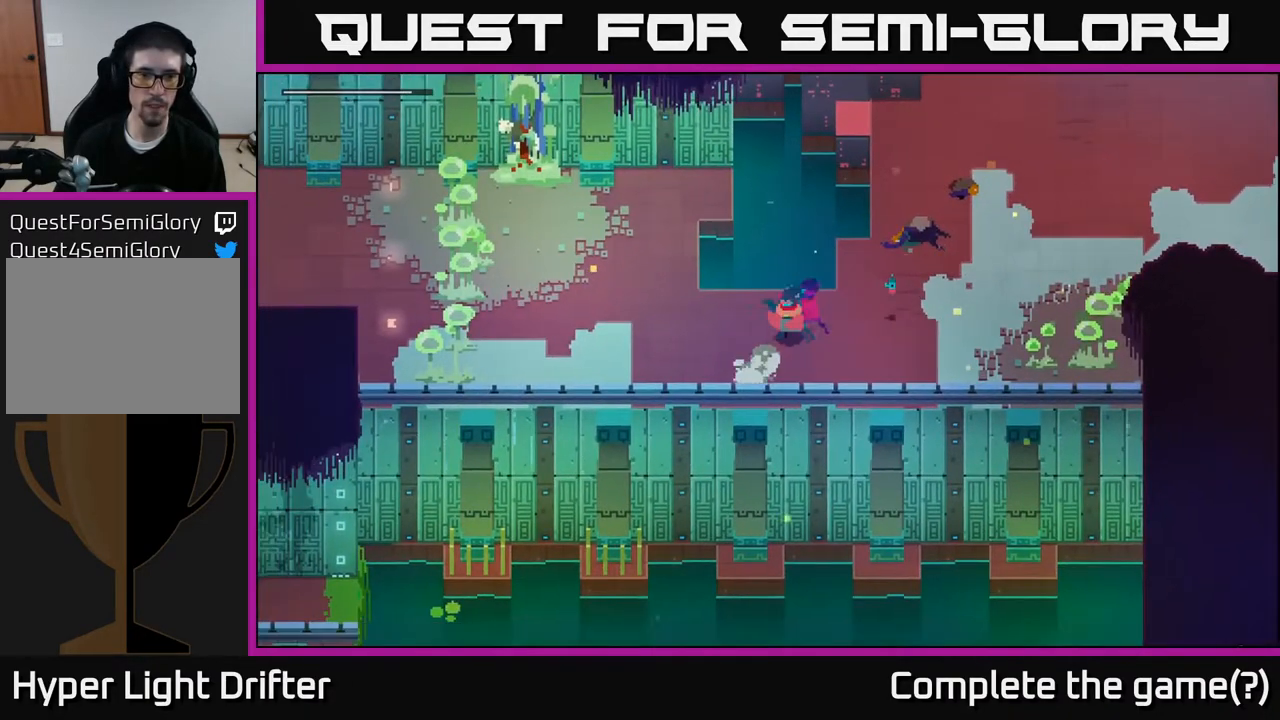
{"buttons": [], "left_stick": "left", "right_stick": "center", "events": []}
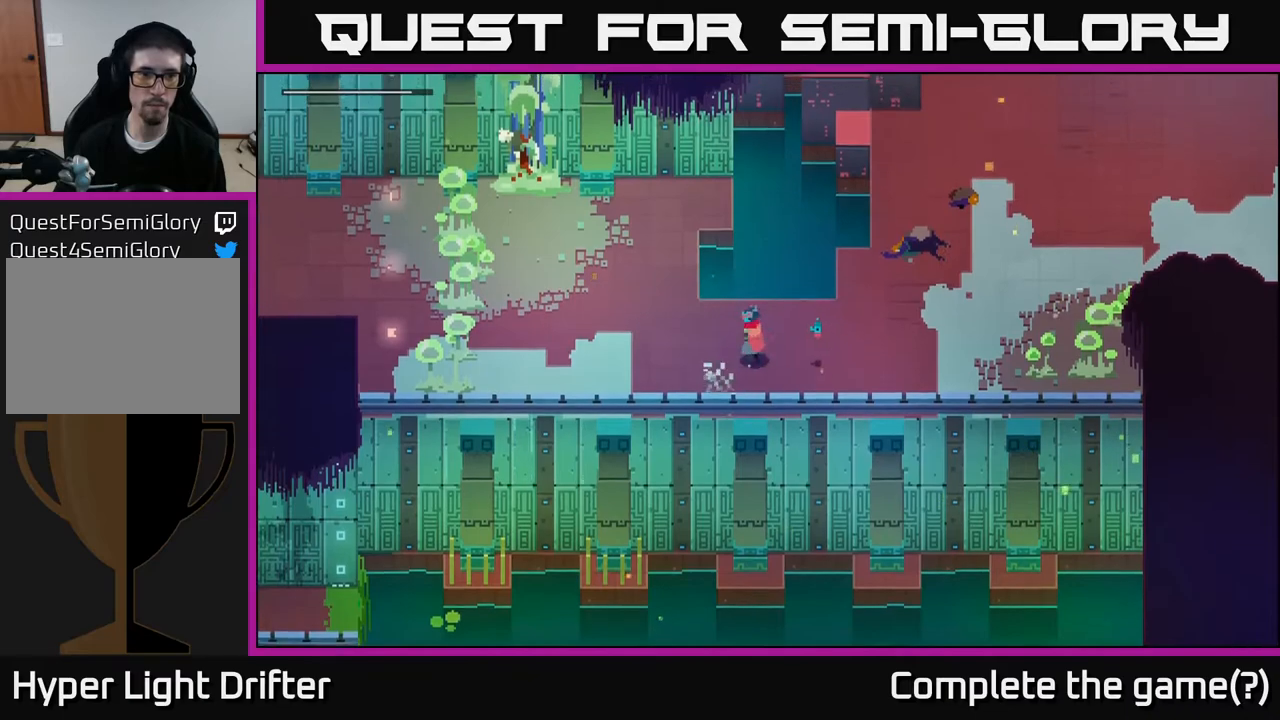
{"buttons": [], "left_stick": "up-left", "right_stick": "center", "events": [[233, "left_stick", "up-left"], [317, "A", "down"], [450, "A", "up"]]}
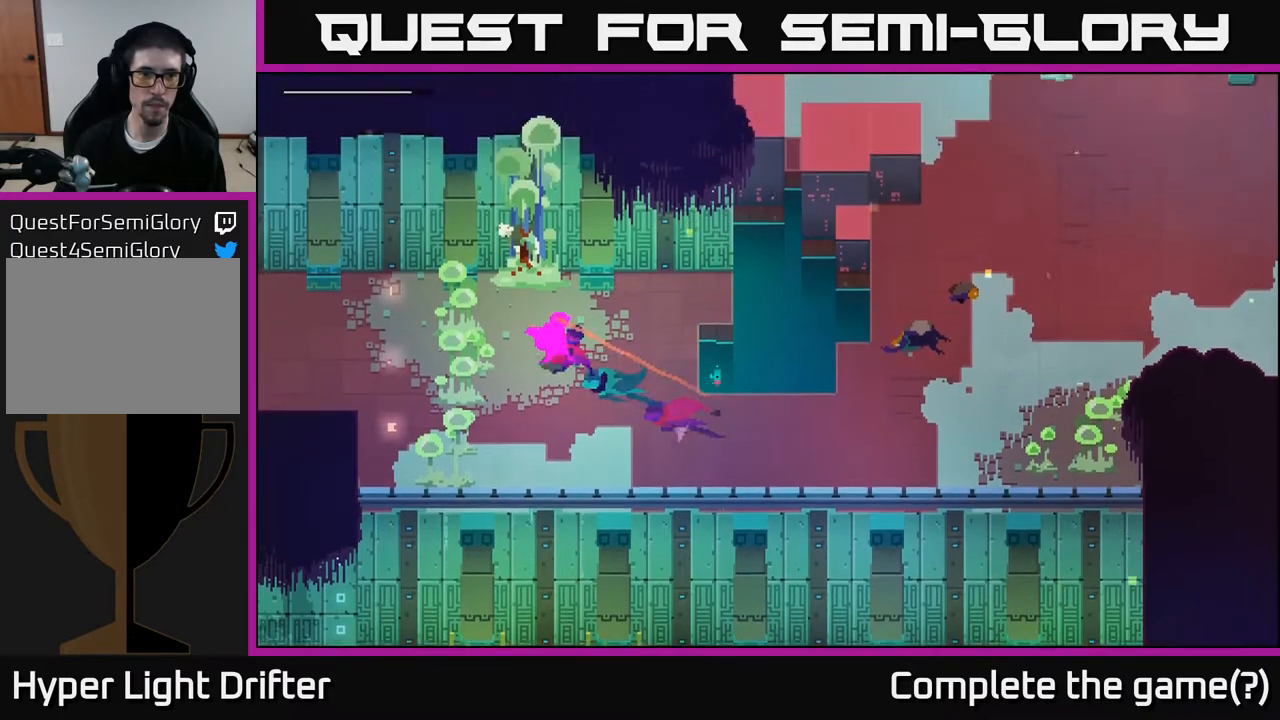
{"buttons": [], "left_stick": "up-left", "right_stick": "center", "events": [[200, "X", "down"], [383, "X", "up"]]}
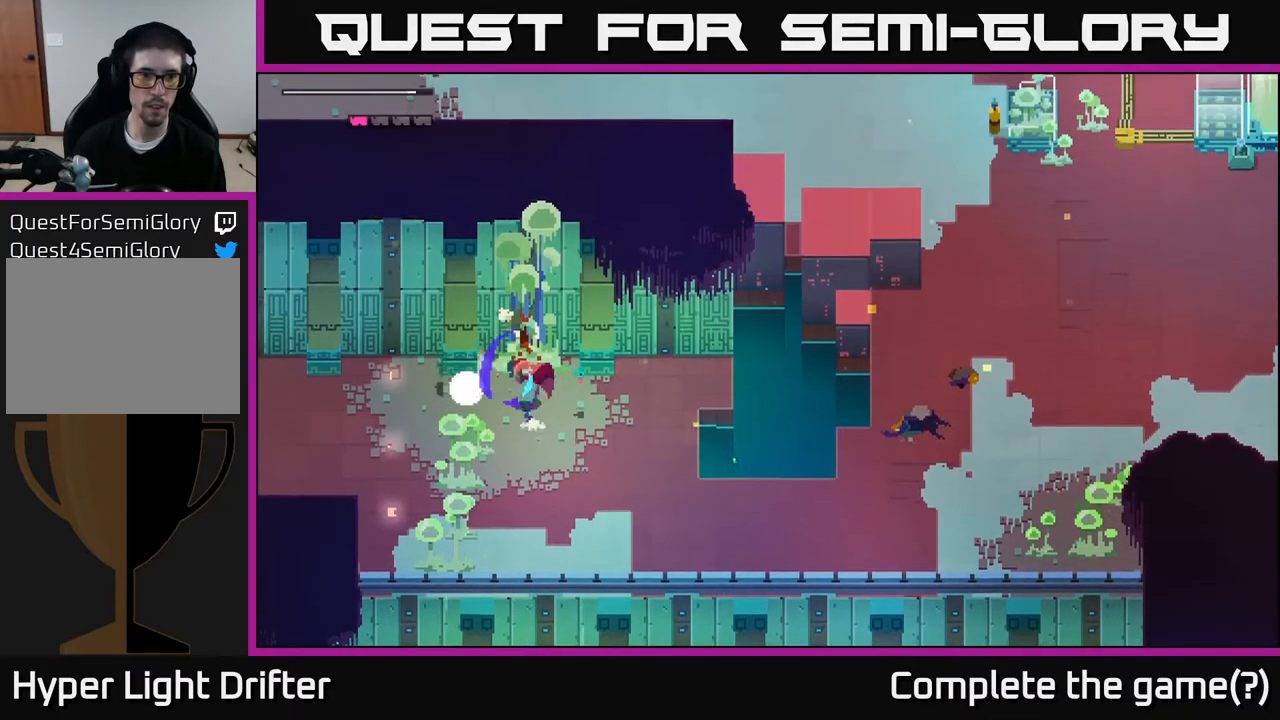
{"buttons": [], "left_stick": "down-left", "right_stick": "center", "events": [[17, "left_stick", "left"], [200, "left_stick", "down-left"], [267, "X", "down"], [417, "X", "up"]]}
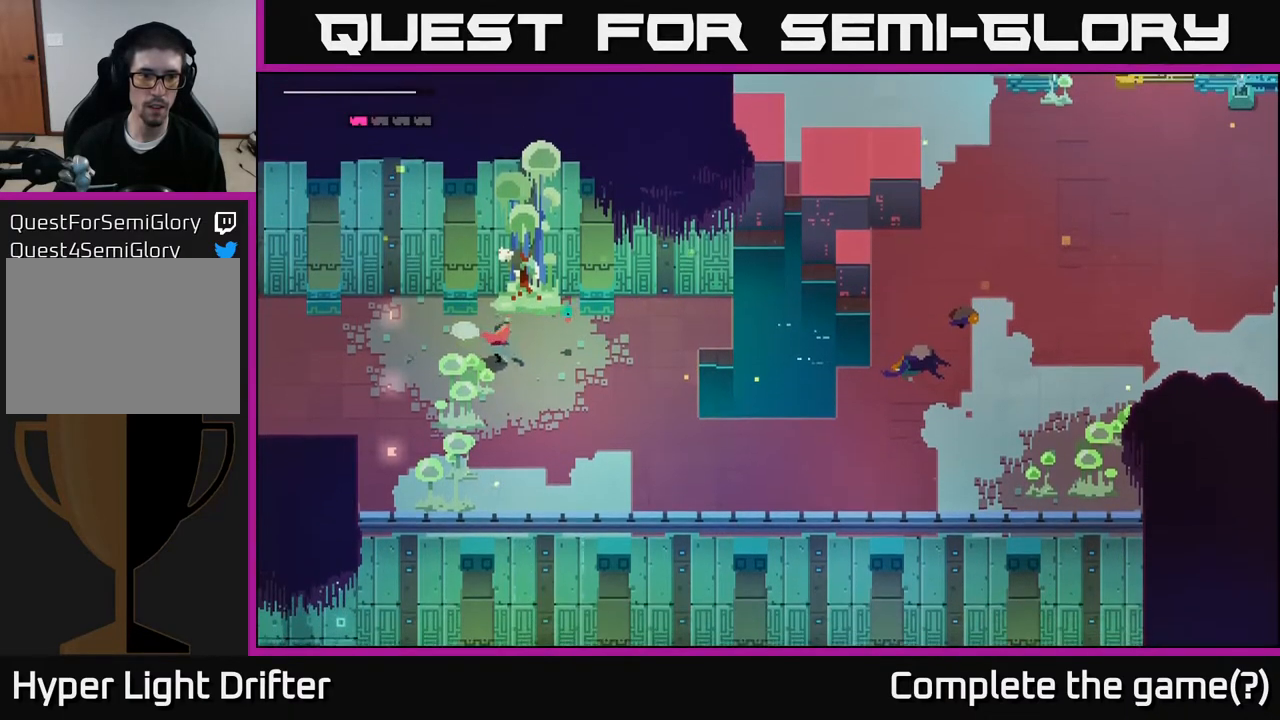
{"buttons": ["X"], "left_stick": "down", "right_stick": "center", "events": [[350, "X", "down"], [350, "left_stick", "down"]]}
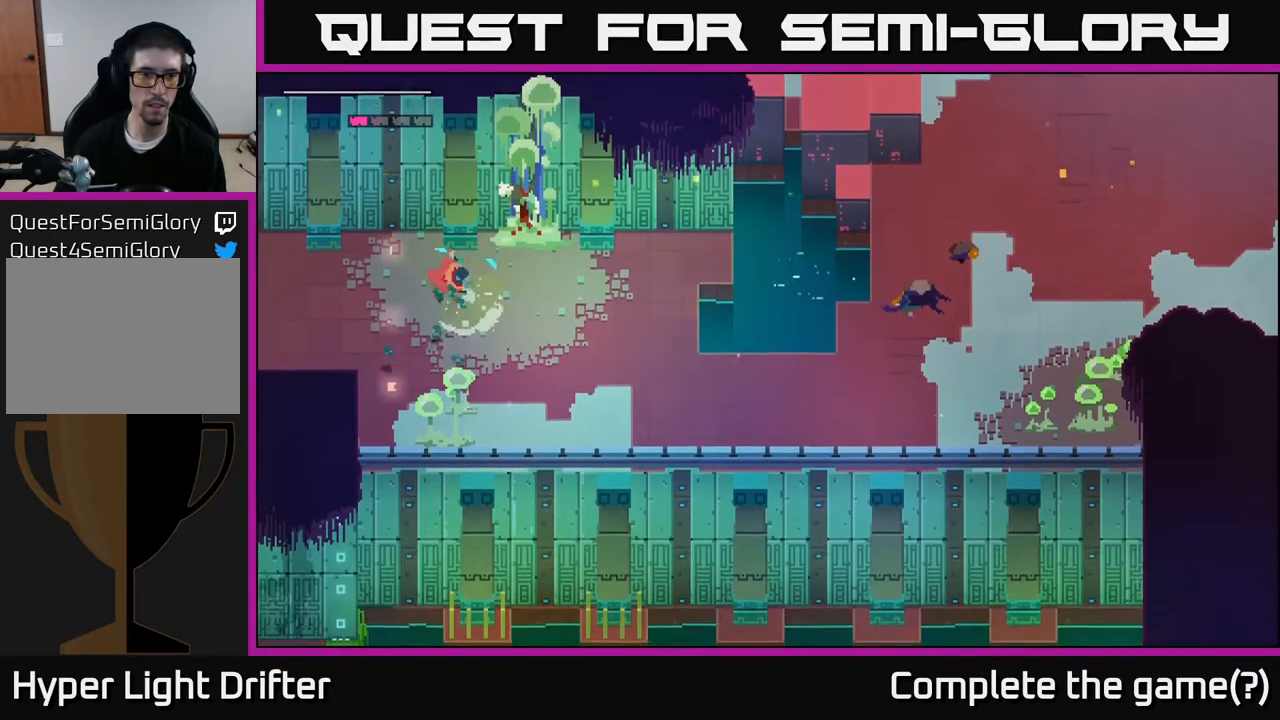
{"buttons": ["X"], "left_stick": "down", "right_stick": "center", "events": [[17, "X", "up"], [500, "X", "down"]]}
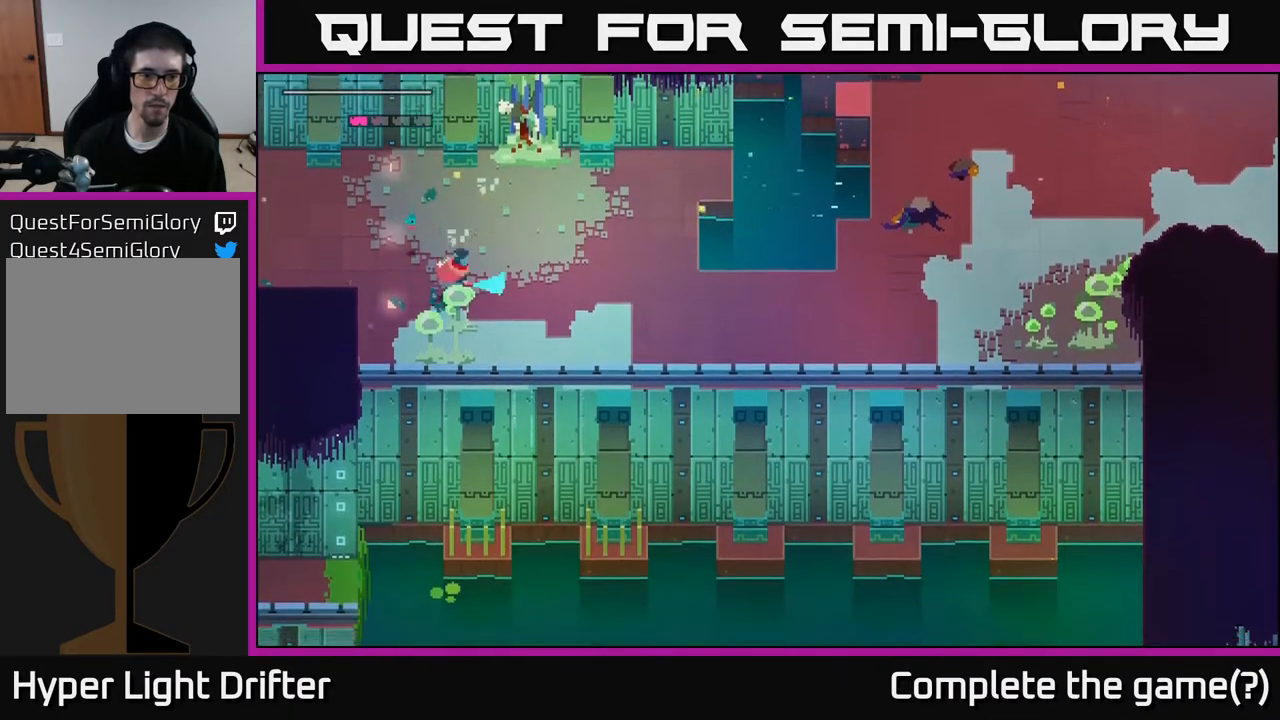
{"buttons": ["A"], "left_stick": "left", "right_stick": "center", "events": [[83, "left_stick", "down-left"], [167, "X", "up"], [267, "left_stick", "left"], [450, "A", "down"]]}
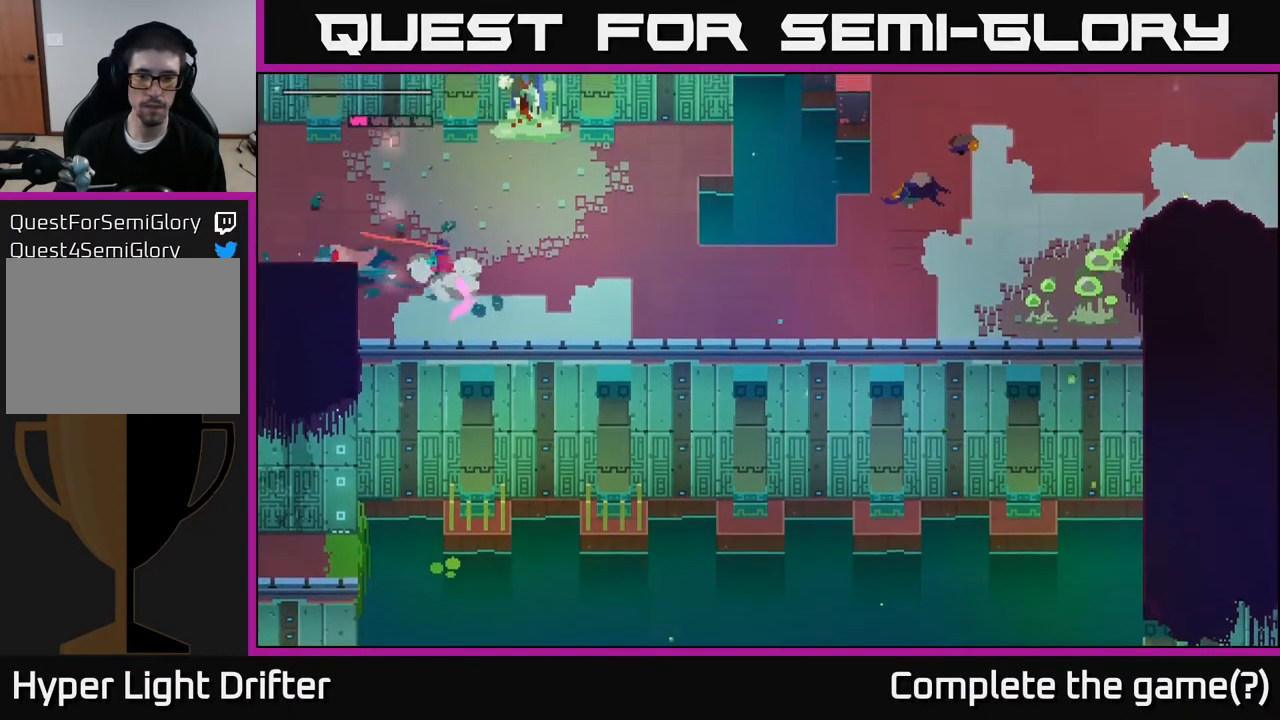
{"buttons": [], "left_stick": "left", "right_stick": "center", "events": [[100, "A", "up"]]}
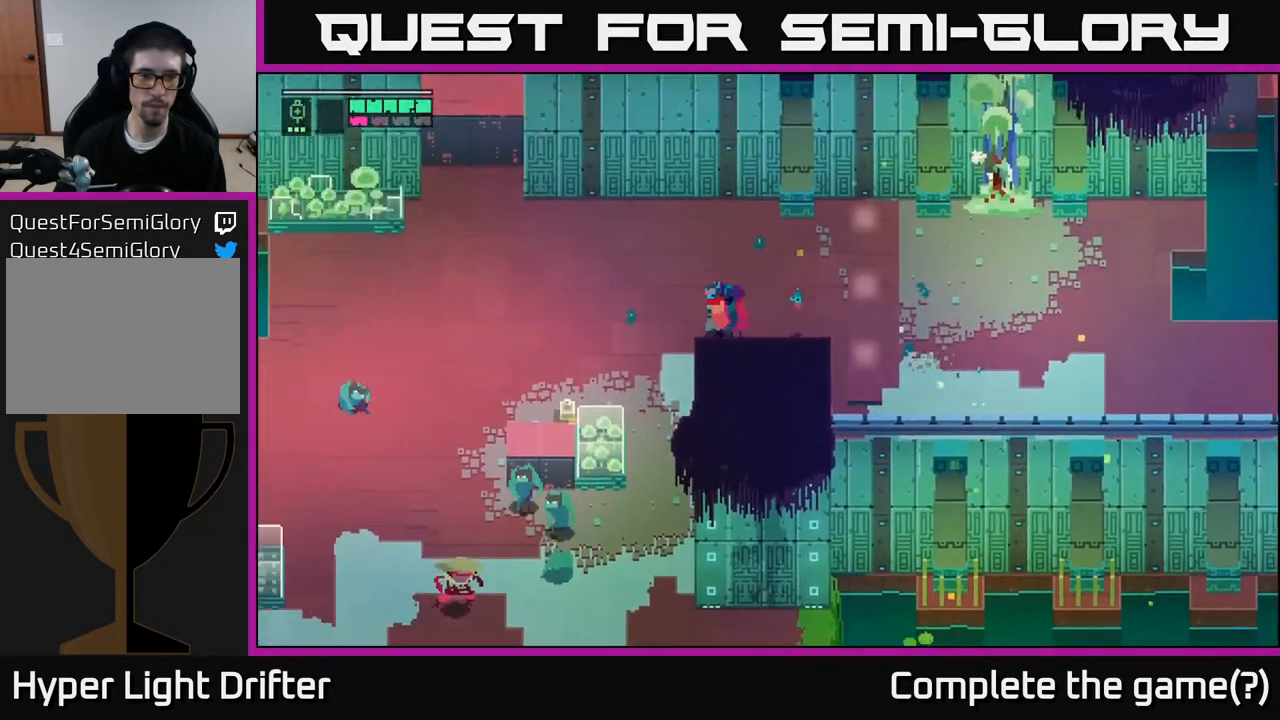
{"buttons": [], "left_stick": "left", "right_stick": "center", "events": []}
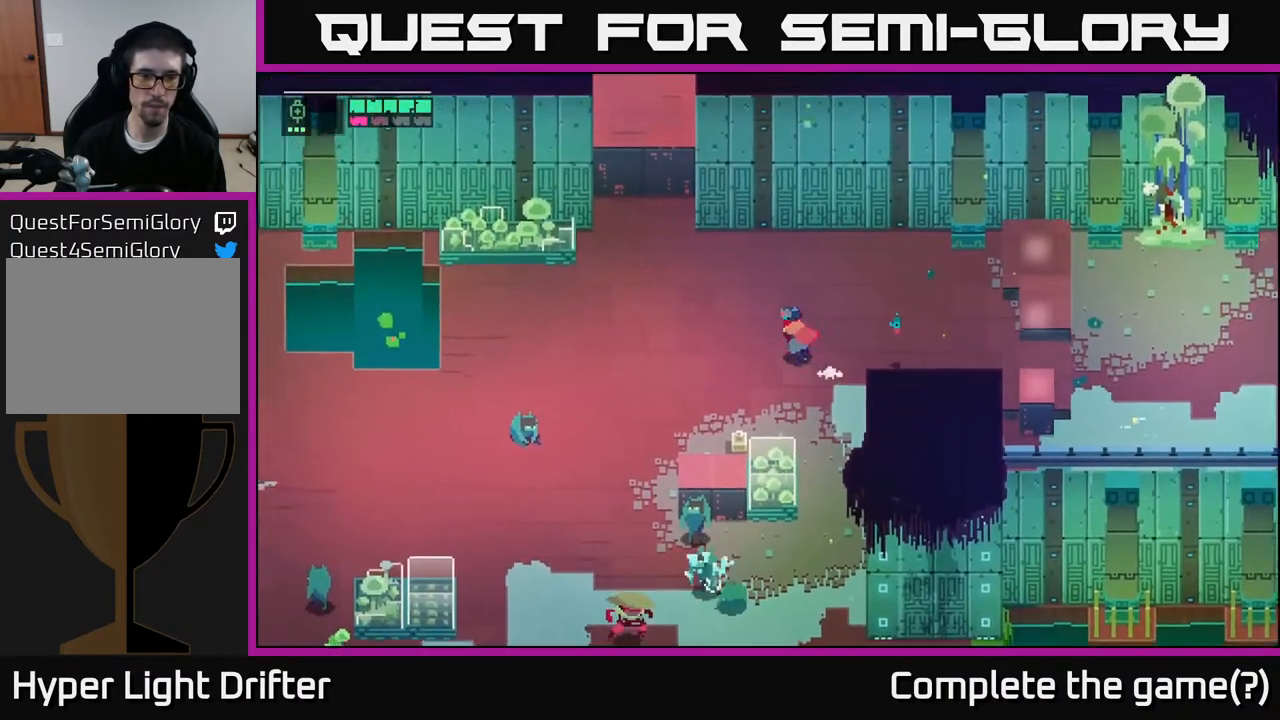
{"buttons": [], "left_stick": "left", "right_stick": "center", "events": [[233, "L2", "down"], [300, "R2", "down"], [333, "R2", "up"], [483, "L2", "up"]]}
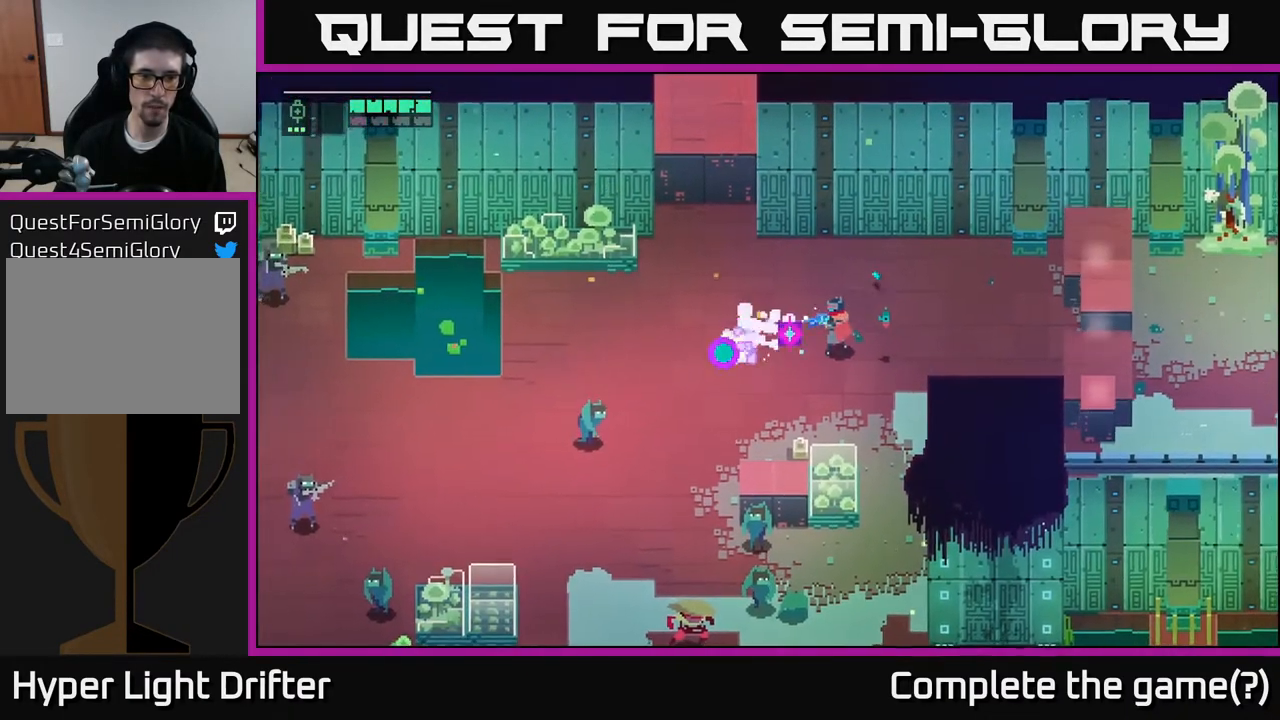
{"buttons": [], "left_stick": "down-left", "right_stick": "center", "events": [[383, "left_stick", "down-left"]]}
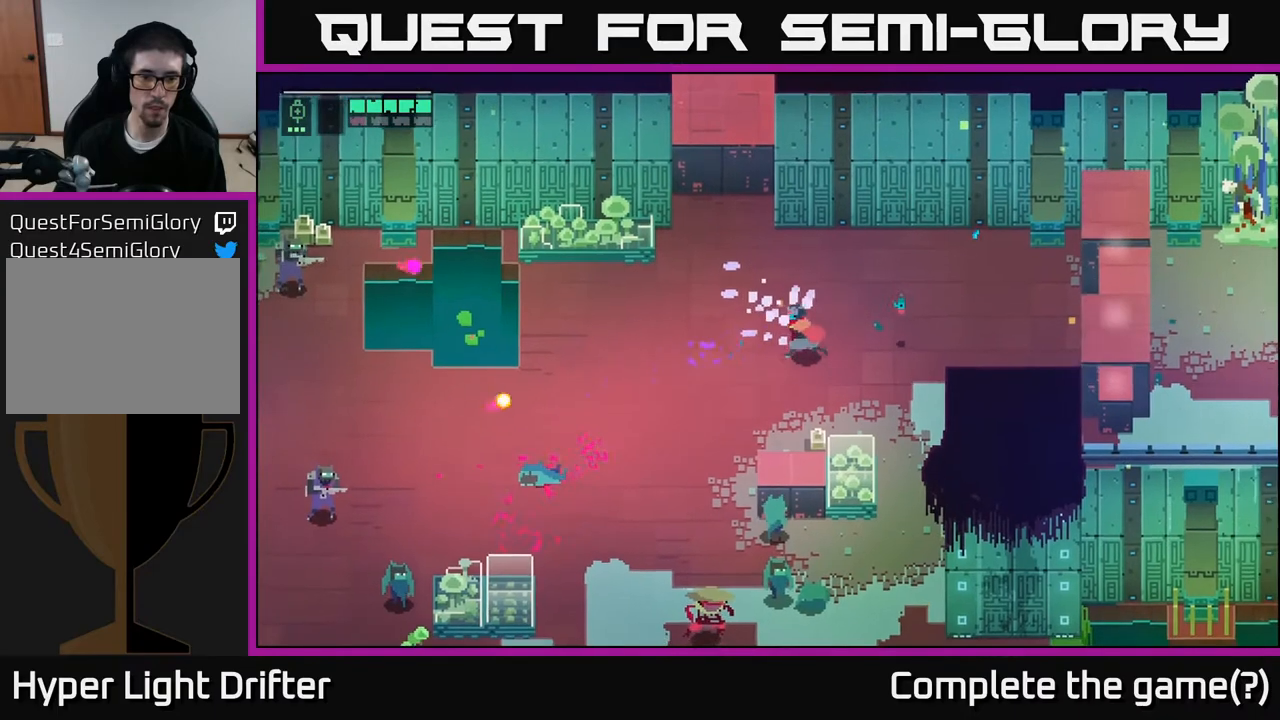
{"buttons": [], "left_stick": "down-left", "right_stick": "center", "events": []}
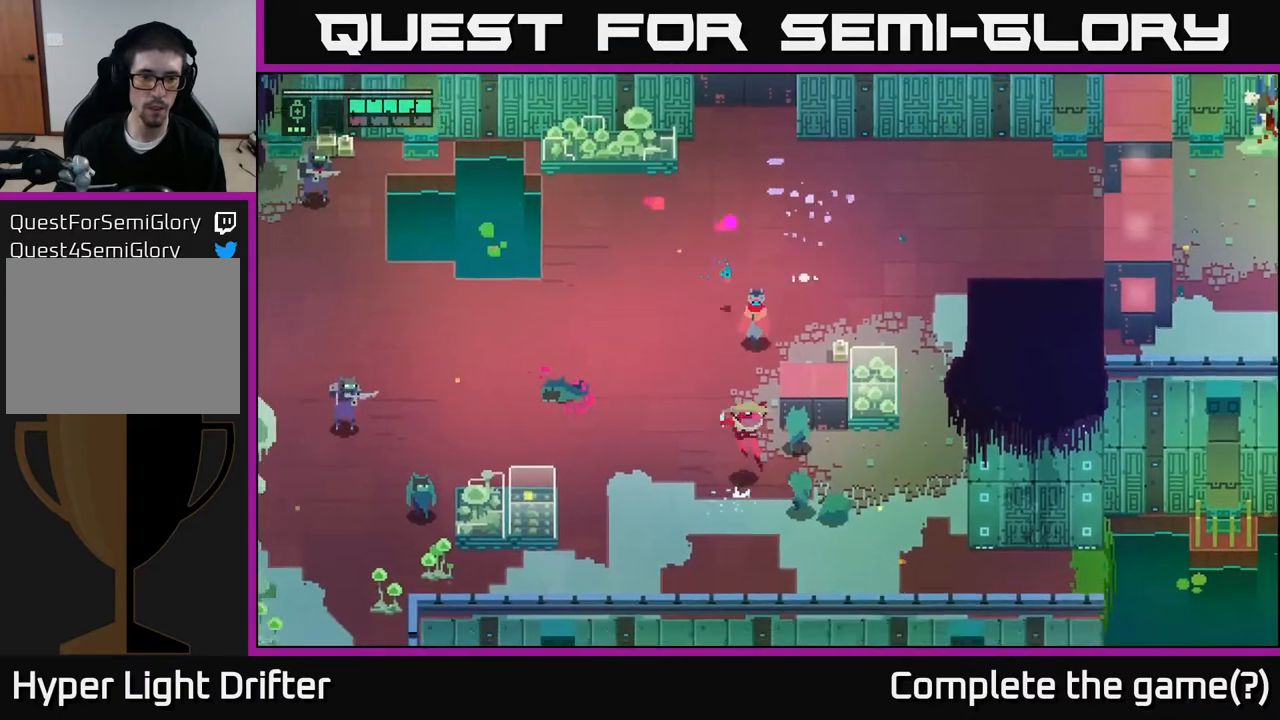
{"buttons": [], "left_stick": "right", "right_stick": "center", "events": [[50, "left_stick", "down"], [83, "A", "down"], [83, "X", "down"], [217, "X", "up"], [233, "A", "up"], [400, "left_stick", "right"]]}
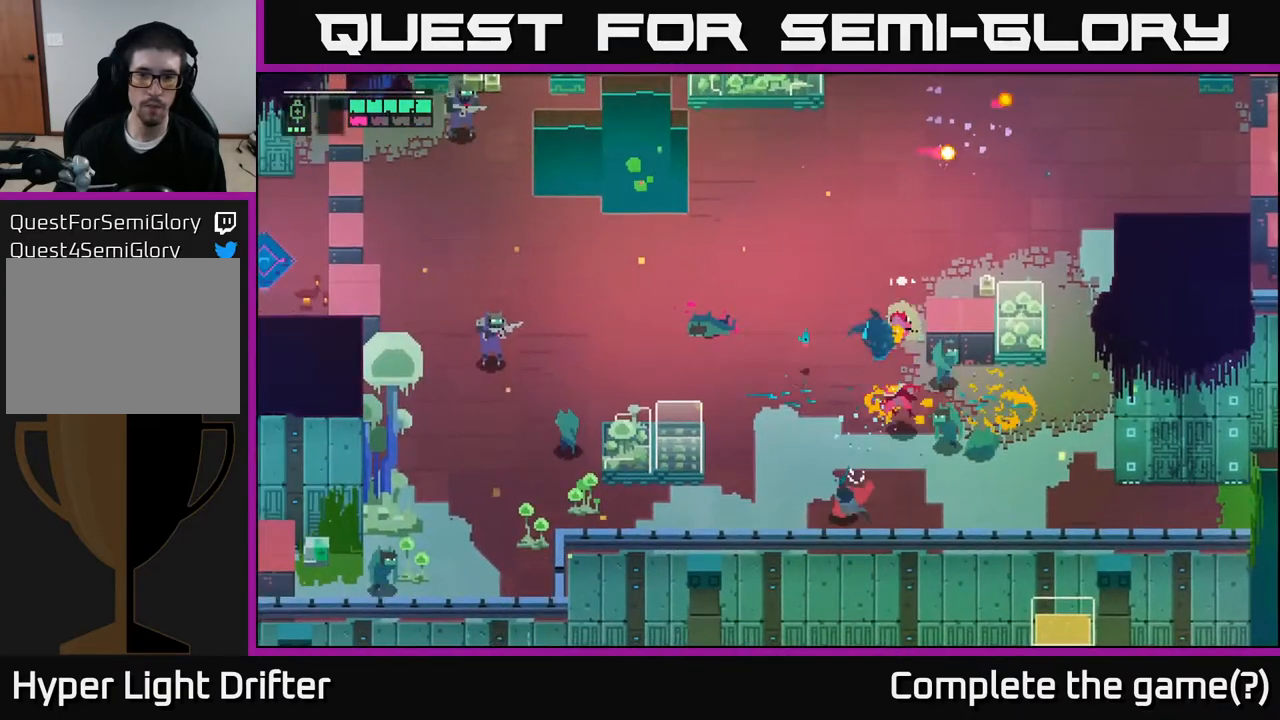
{"buttons": [], "left_stick": "up-right", "right_stick": "center", "events": [[350, "left_stick", "up-right"]]}
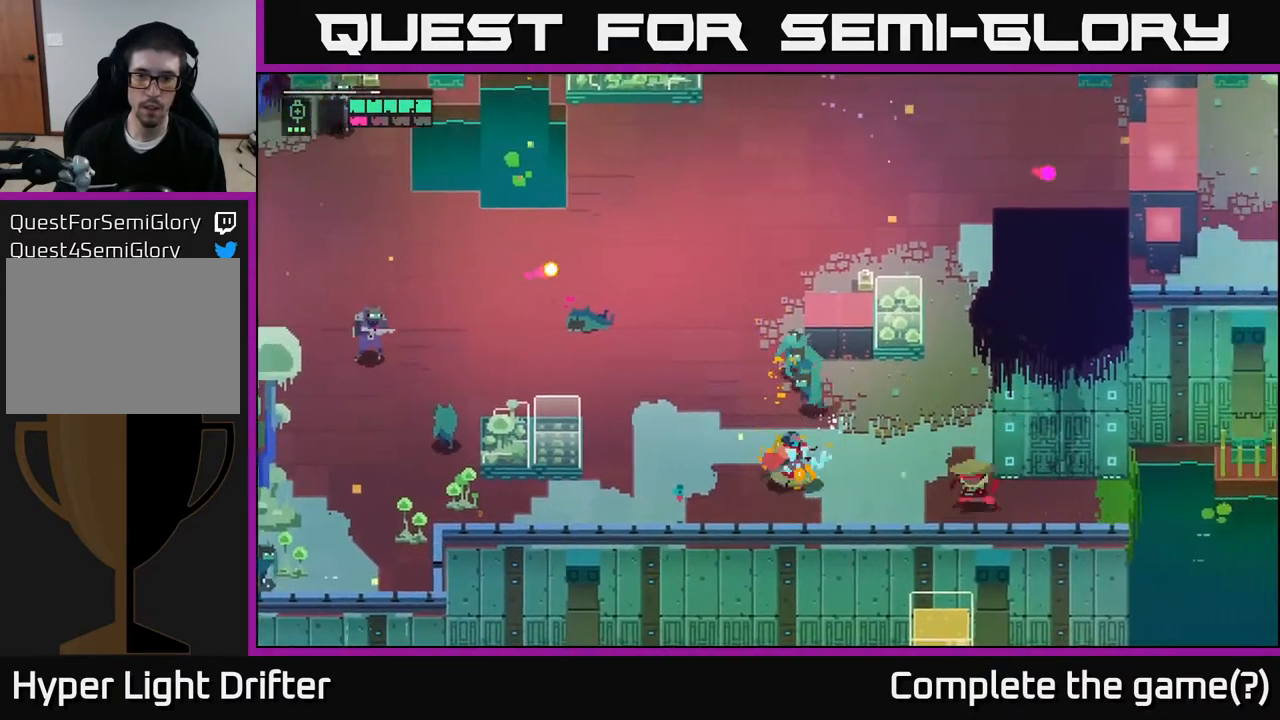
{"buttons": ["X"], "left_stick": "up", "right_stick": "center", "events": [[67, "X", "down"], [117, "left_stick", "up"], [217, "X", "up"], [417, "X", "down"]]}
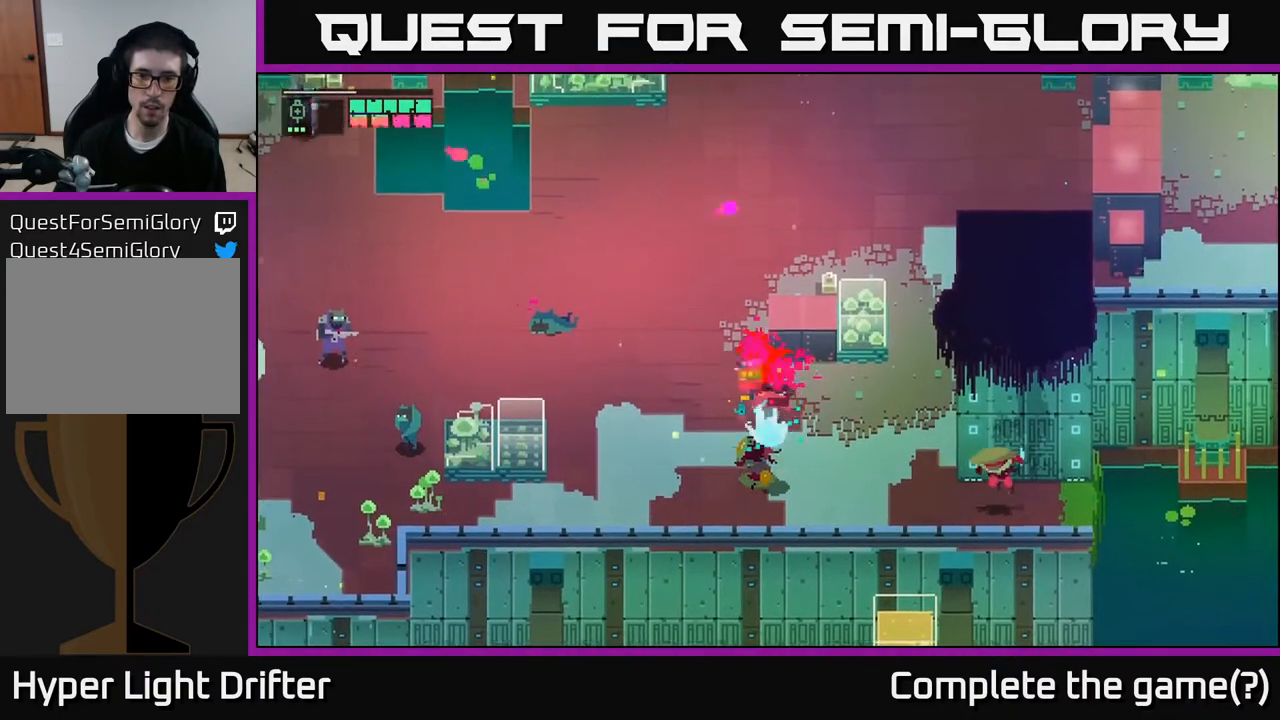
{"buttons": [], "left_stick": "up", "right_stick": "center", "events": [[83, "X", "up"], [283, "X", "down"], [417, "X", "up"]]}
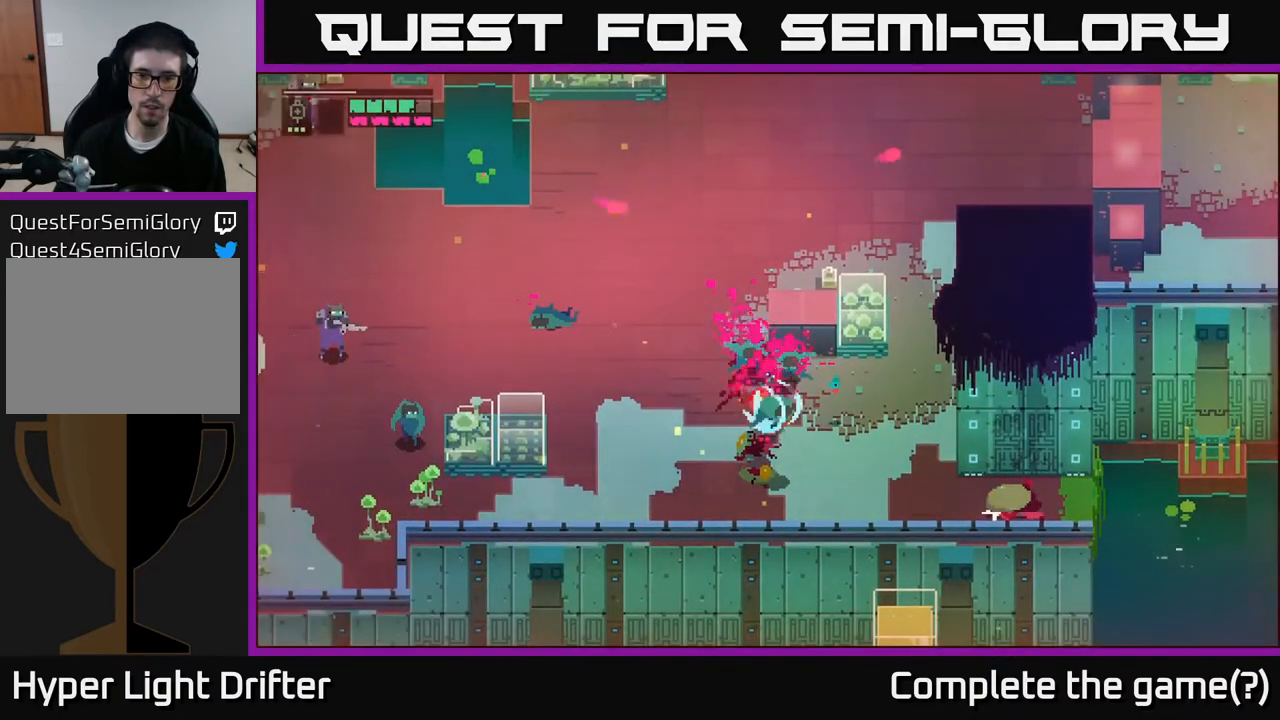
{"buttons": [], "left_stick": "up-right", "right_stick": "center", "events": [[33, "X", "down"], [133, "X", "up"], [200, "X", "down"], [300, "X", "up"], [433, "left_stick", "up-right"]]}
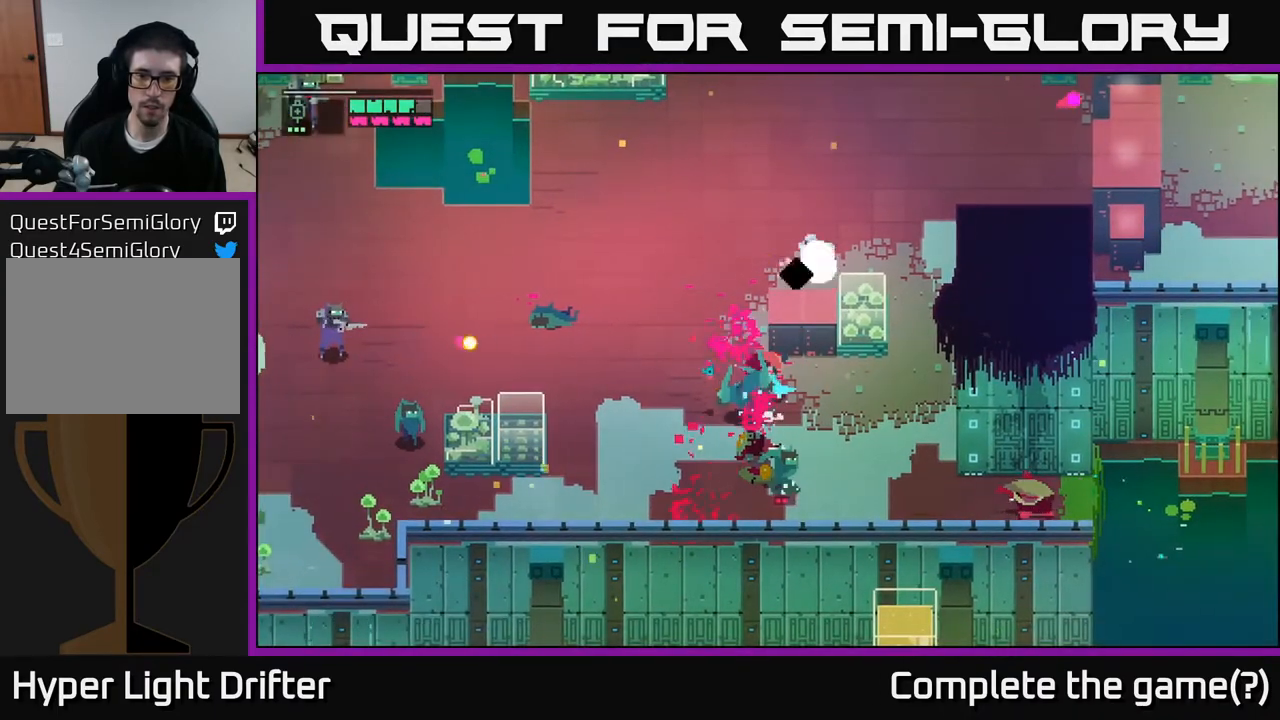
{"buttons": [], "left_stick": "down", "right_stick": "center", "events": [[33, "left_stick", "down"], [183, "X", "down"], [317, "X", "up"], [317, "left_stick", "down-right"], [433, "left_stick", "down"]]}
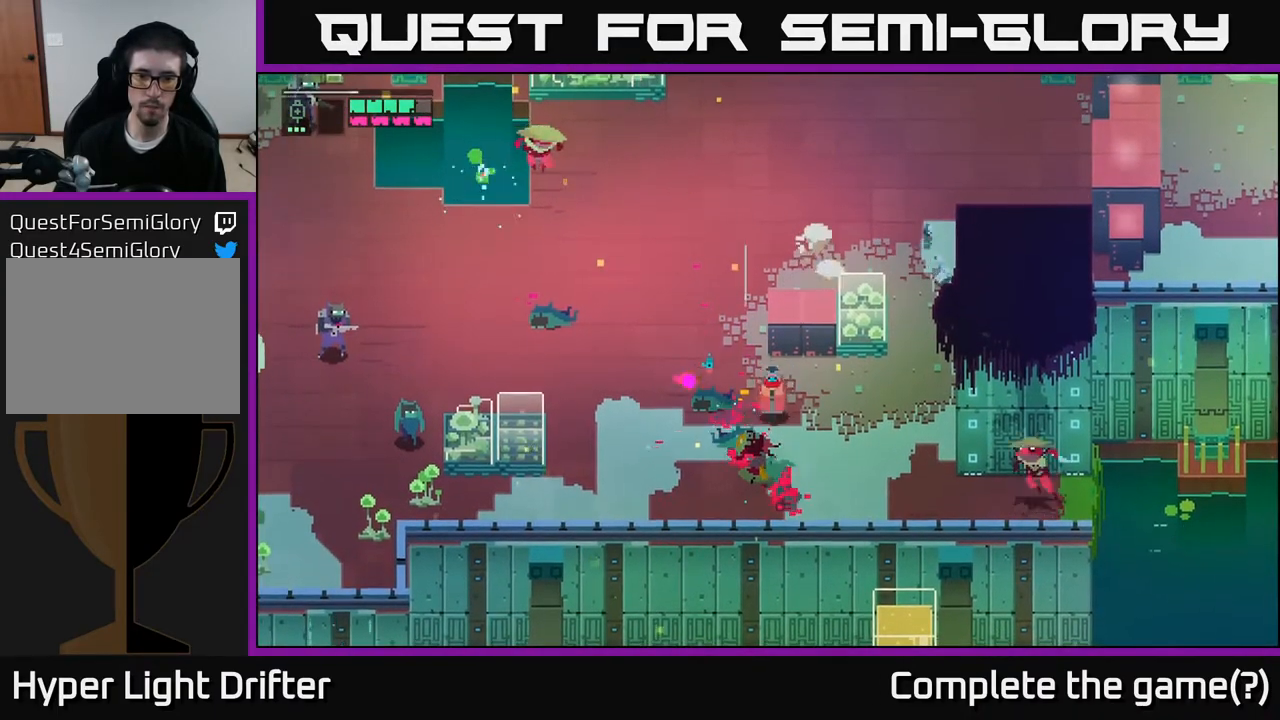
{"buttons": [], "left_stick": "down-left", "right_stick": "center", "events": [[67, "X", "down"], [183, "X", "up"], [383, "left_stick", "down-left"]]}